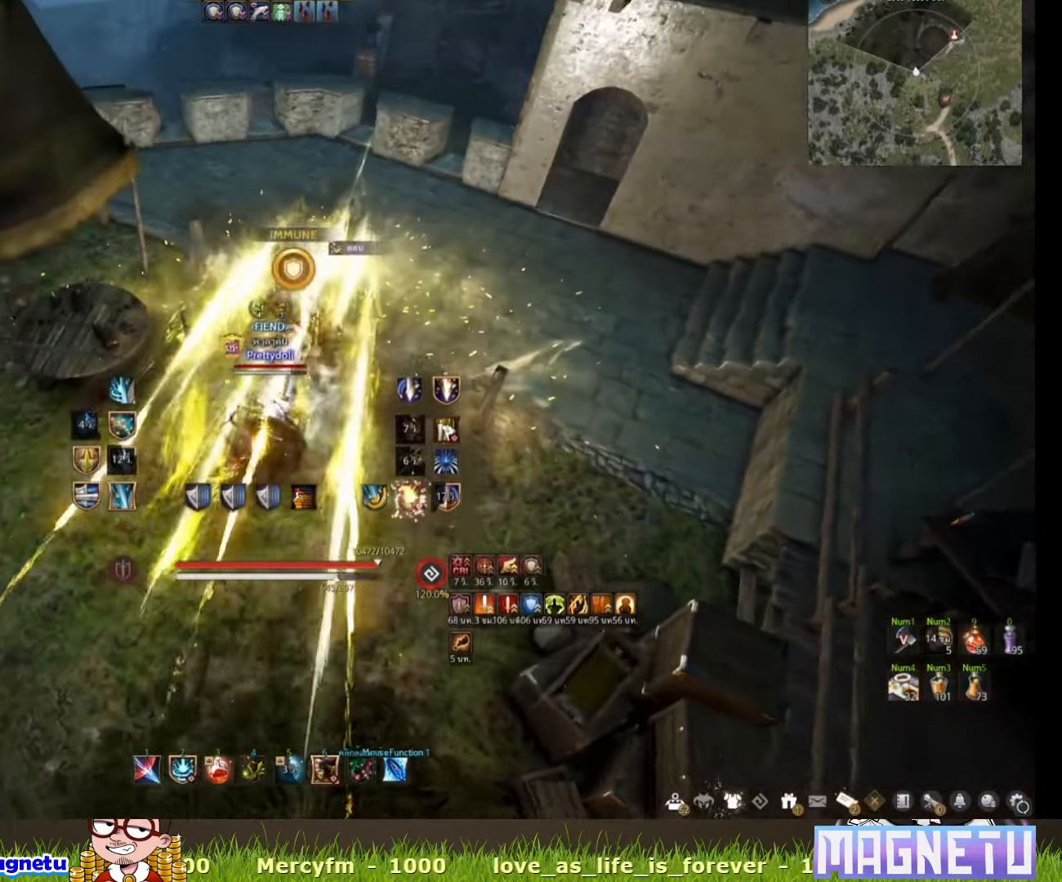
Gameplay with keyboard and mouse; each line is a JSON object with the keys and mouse buttons held at the frame after it. "events" lists presses ("down") and releases ("up") of "a", "c", "d", "e", "f", "q", "s", "shift", "space", "tab", "w", "x", "z", "mouse_left" and "mouse_right" between this image and that frame as [ms after this image, input, new state], when the widget could be followed in between. "mouse_left", "mouse_right" = the "left", "right" buttons of the "mouse" list. No other keys are recorded. Mouse movement is not recorded.
{"keys": ["s"], "mouse": ["left"], "events": [[33, "mouse_right", "down"], [283, "q", "up"], [333, "d", "up"], [333, "mouse_right", "up"], [400, "s", "down"], [483, "mouse_left", "down"]]}
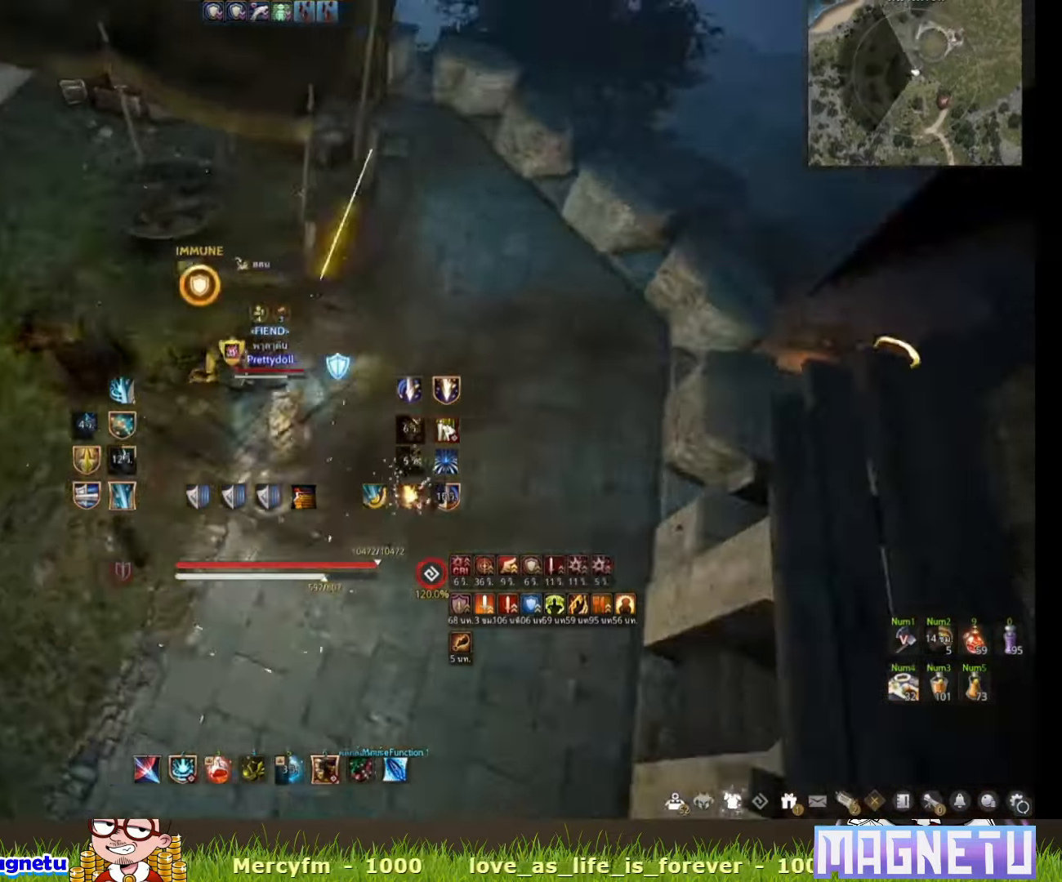
{"keys": ["s"], "mouse": ["left"], "events": []}
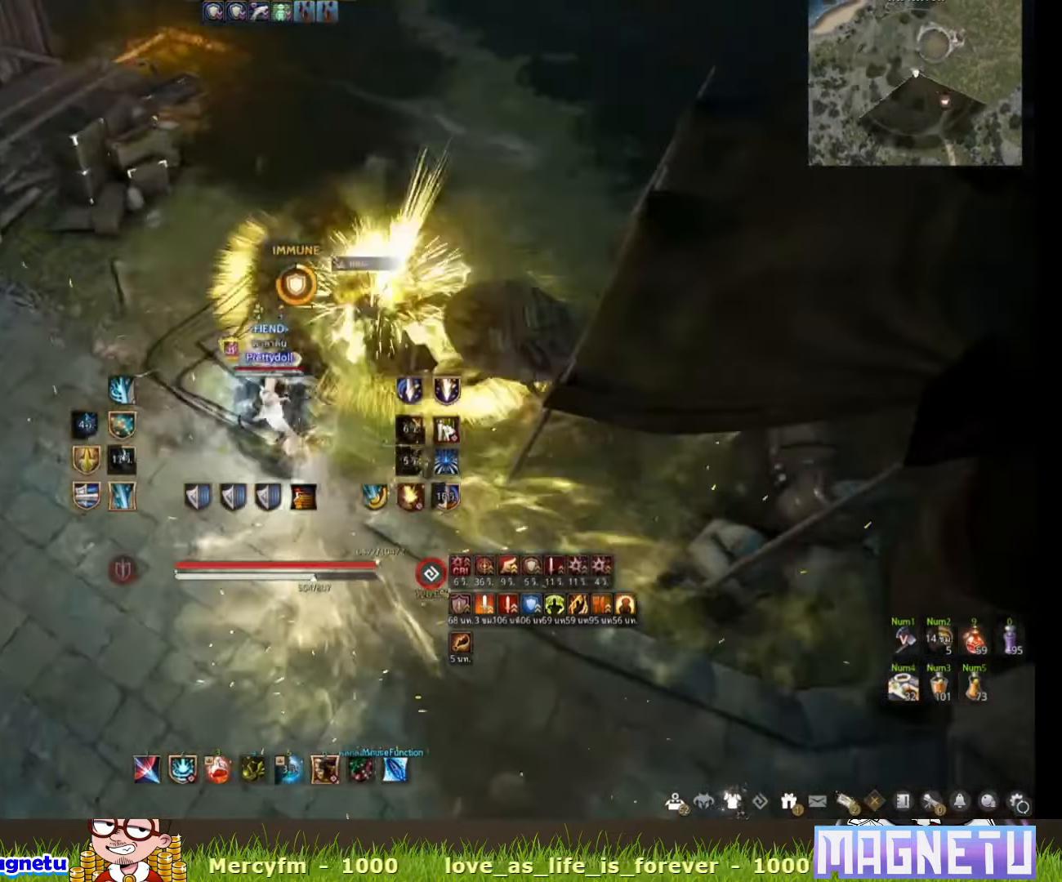
{"keys": ["s"], "mouse": ["right"], "events": [[83, "mouse_left", "up"], [83, "mouse_right", "down"]]}
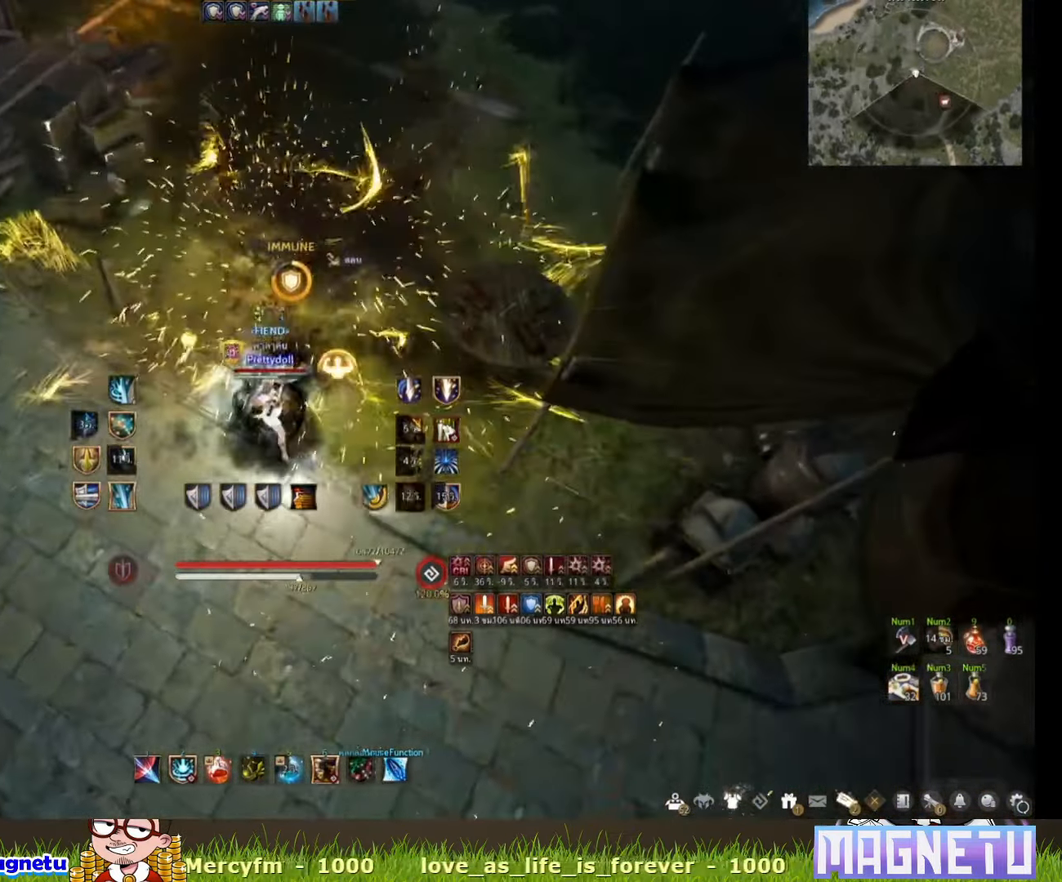
{"keys": ["f", "shift"], "mouse": [], "events": [[133, "s", "up"], [233, "mouse_right", "up"], [300, "shift", "down"], [383, "f", "down"]]}
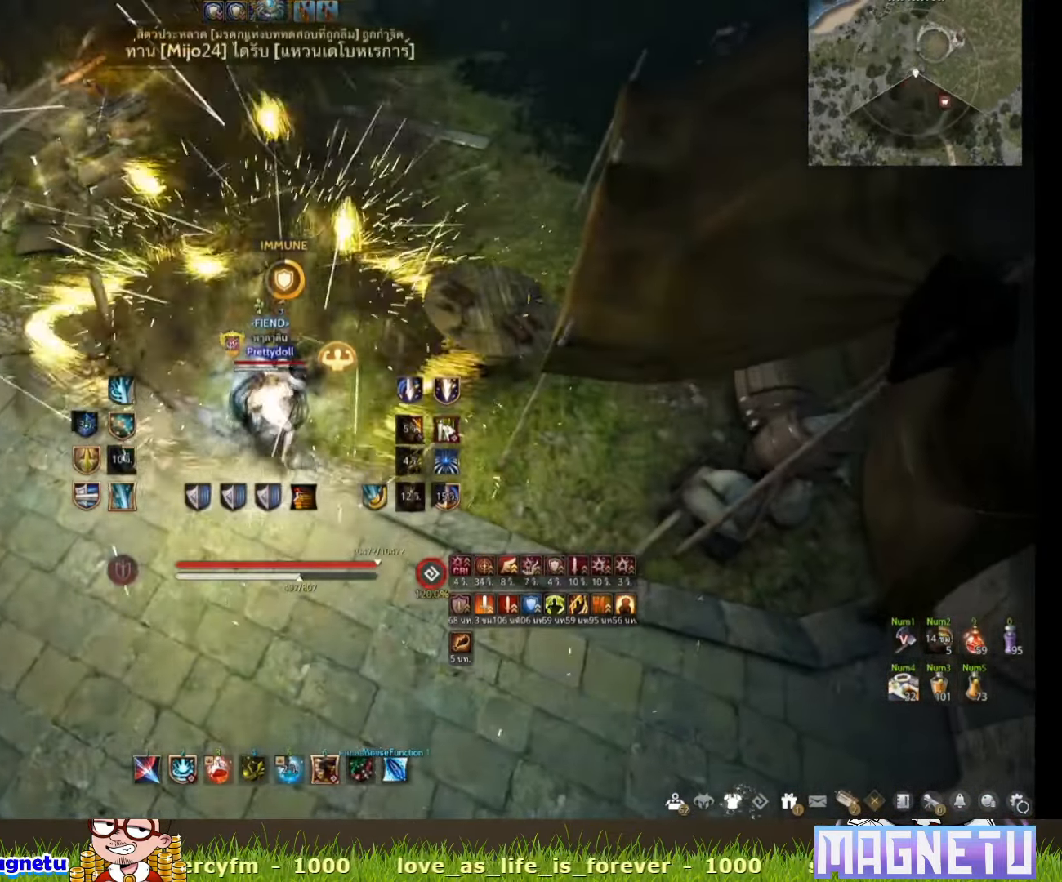
{"keys": ["f", "shift"], "mouse": [], "events": []}
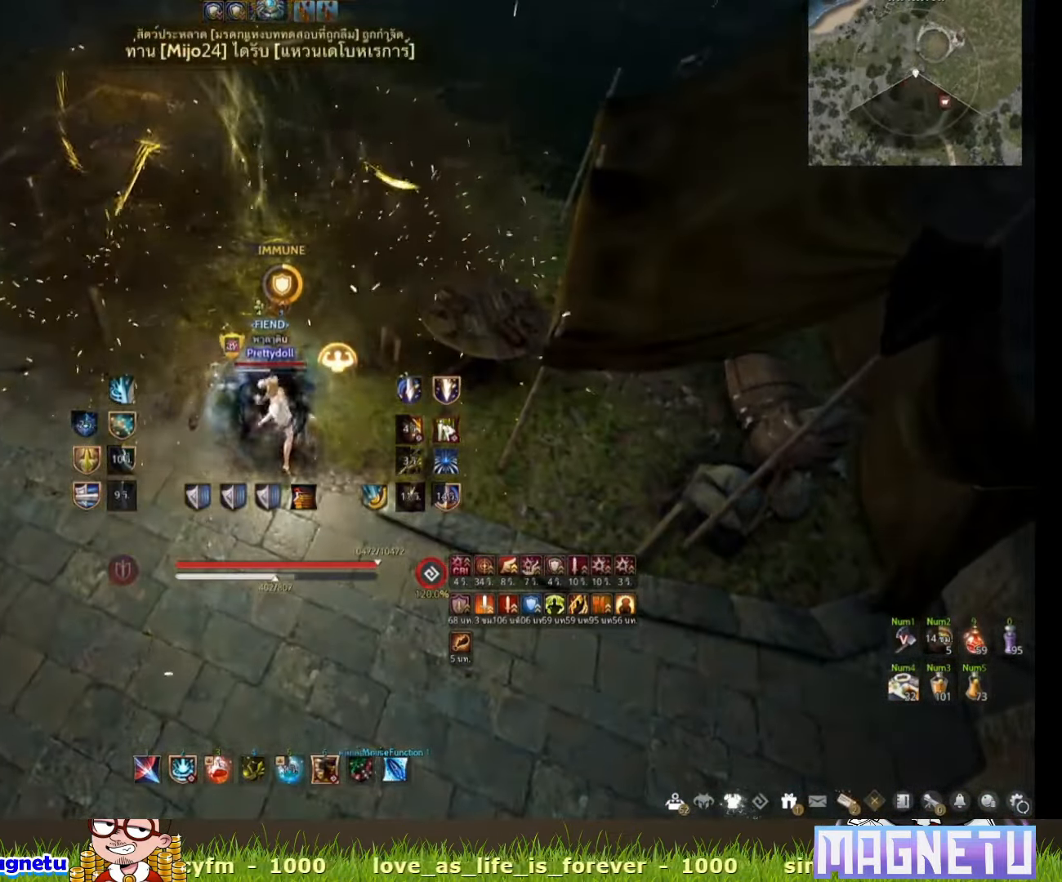
{"keys": ["shift", "x"], "mouse": [], "events": [[150, "f", "up"], [483, "x", "down"]]}
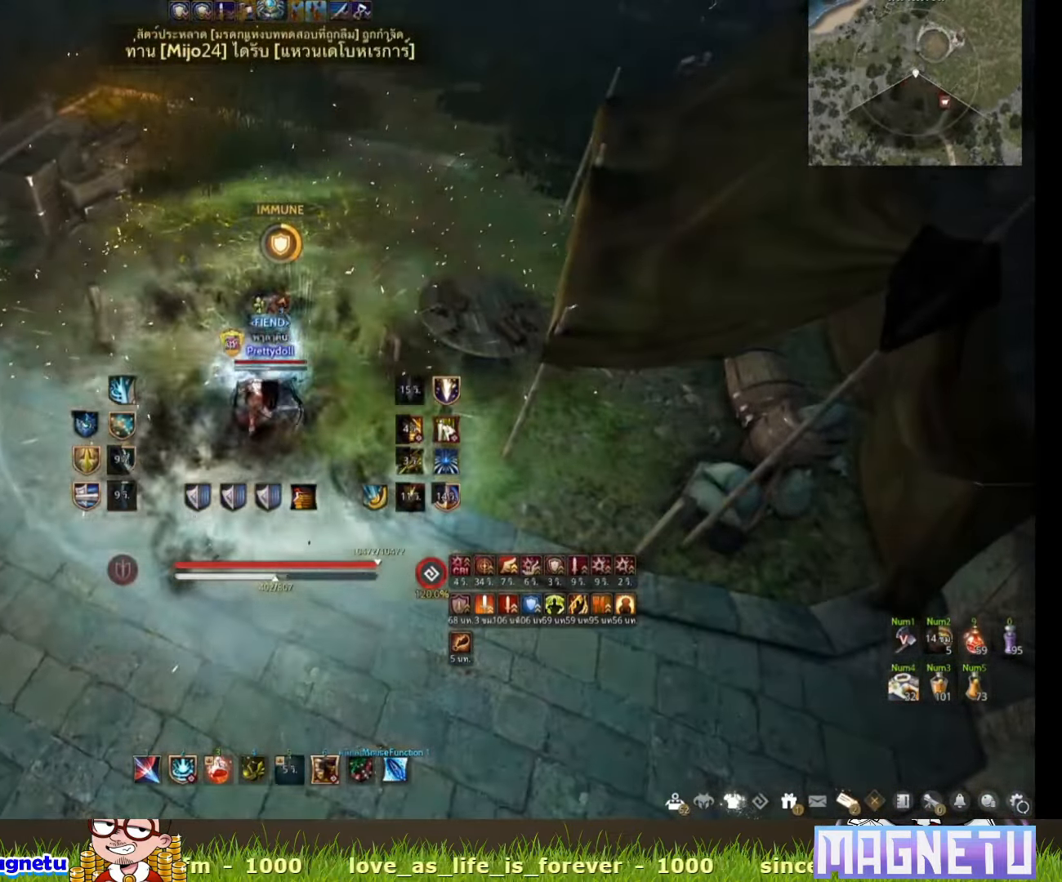
{"keys": ["q", "s"], "mouse": ["left"], "events": [[233, "x", "up"], [283, "shift", "up"], [433, "s", "down"], [450, "mouse_left", "down"], [483, "q", "down"]]}
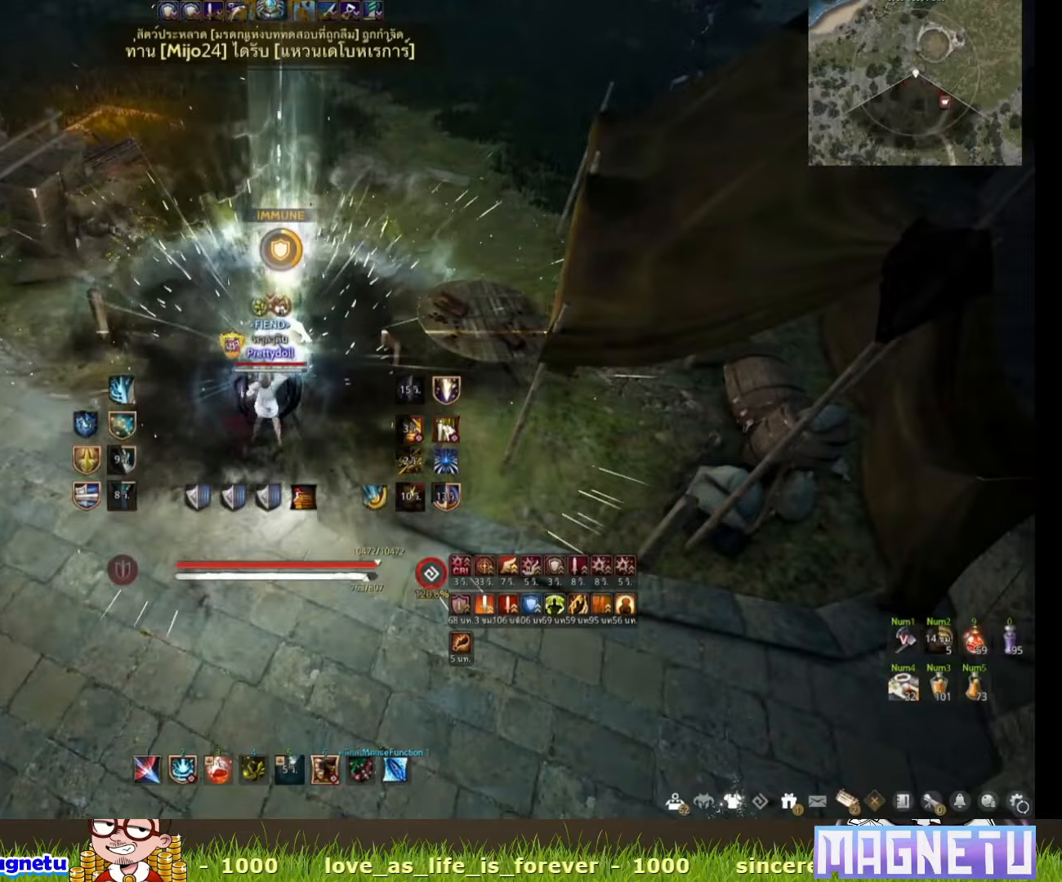
{"keys": [], "mouse": [], "events": [[133, "s", "up"], [183, "q", "up"], [233, "mouse_left", "up"]]}
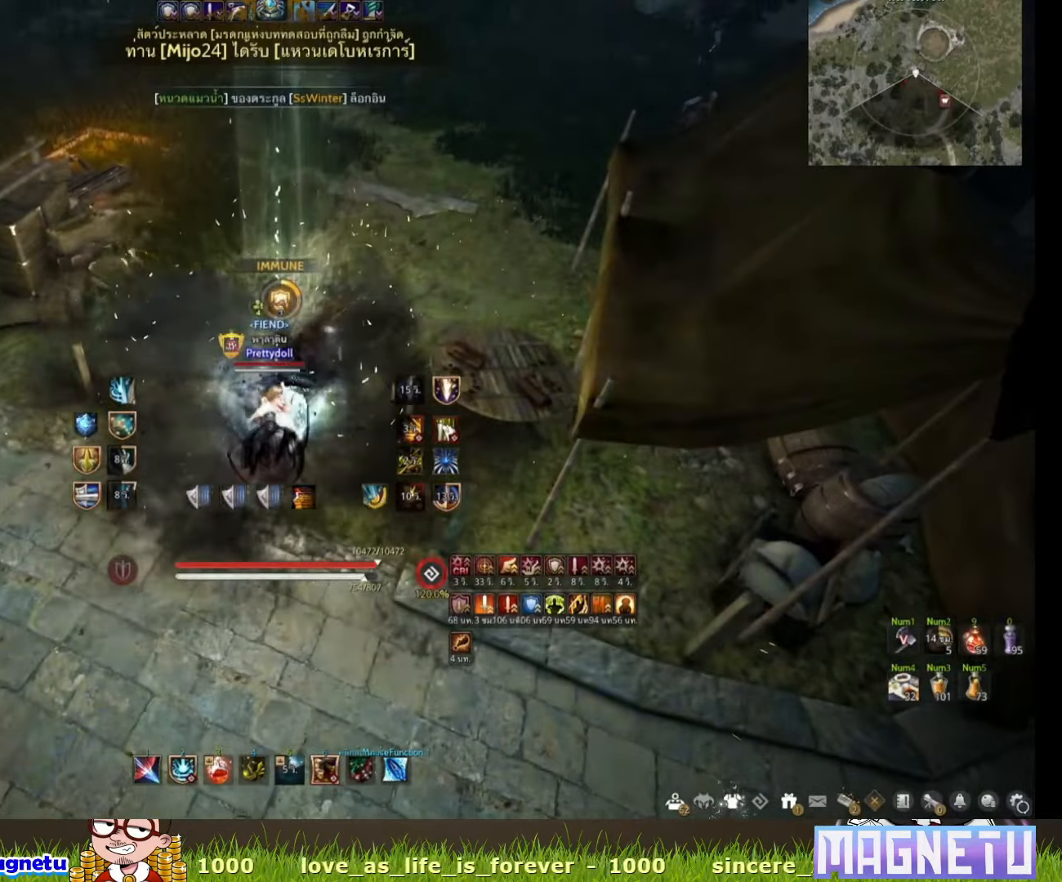
{"keys": ["s"], "mouse": [], "events": [[483, "s", "down"]]}
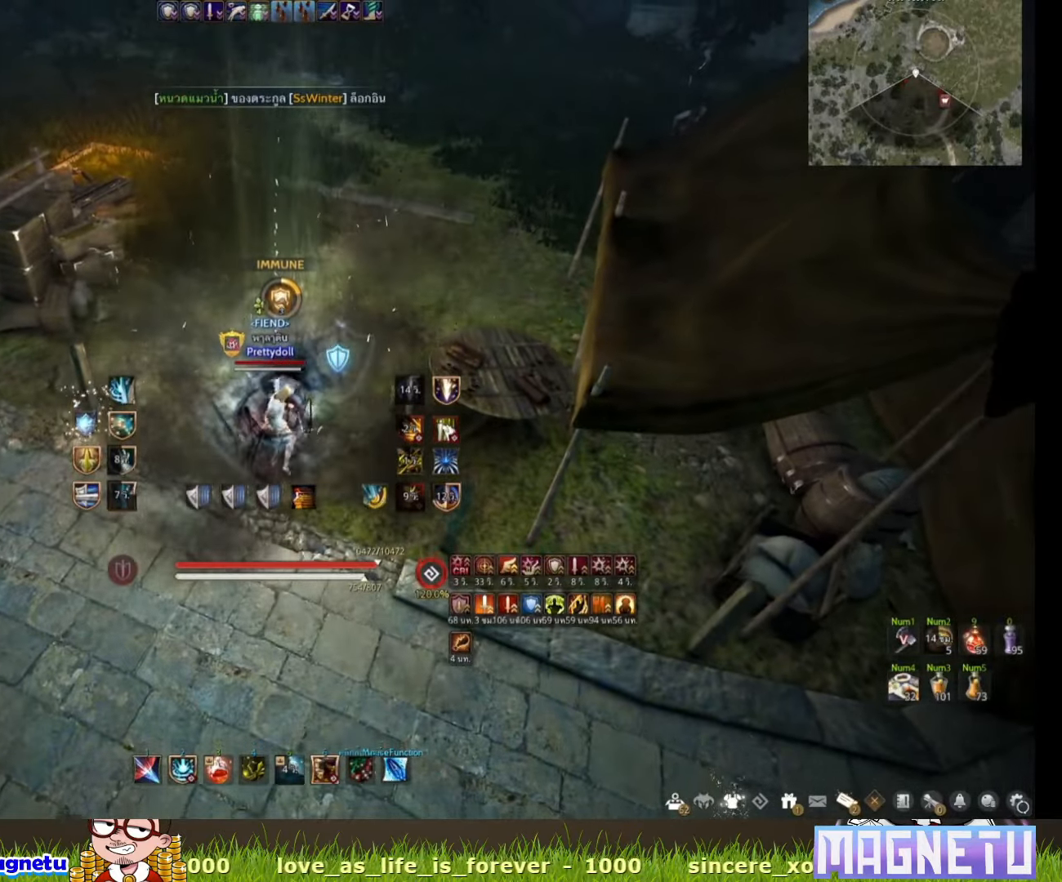
{"keys": ["s"], "mouse": [], "events": []}
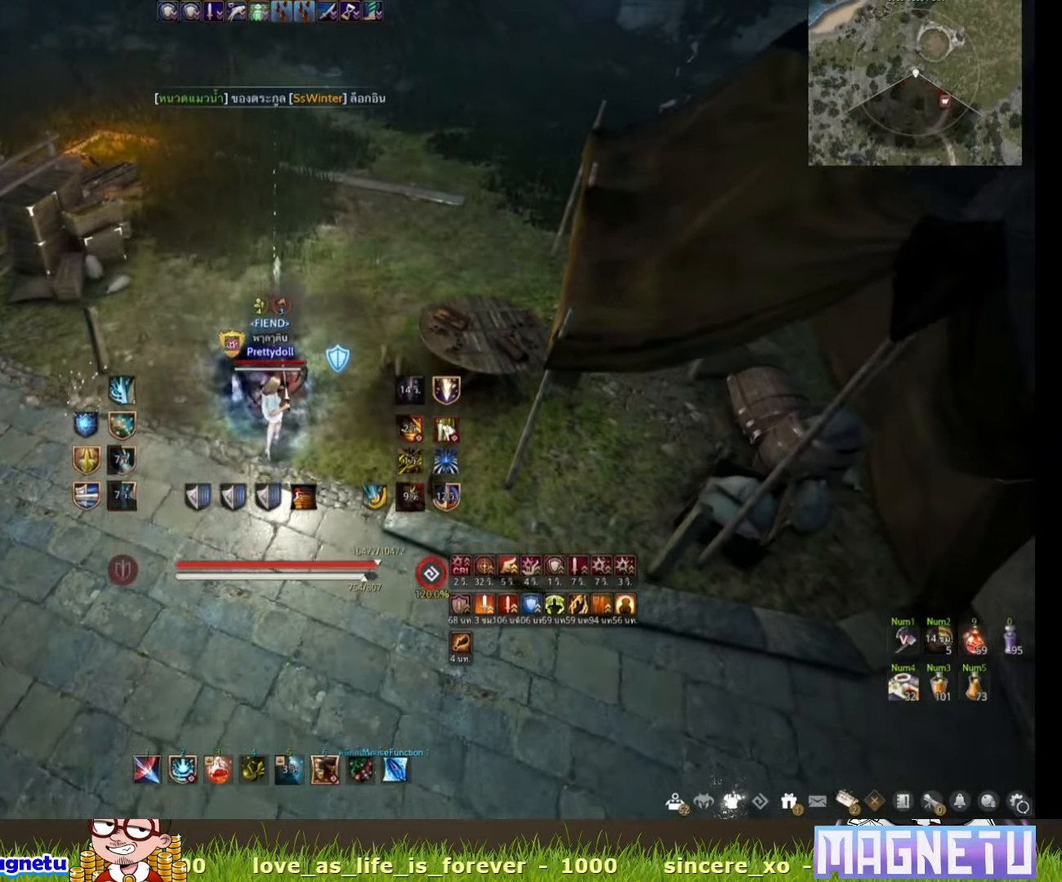
{"keys": ["e", "q", "s"], "mouse": ["left"], "events": [[183, "e", "down"], [333, "mouse_left", "down"], [400, "q", "down"]]}
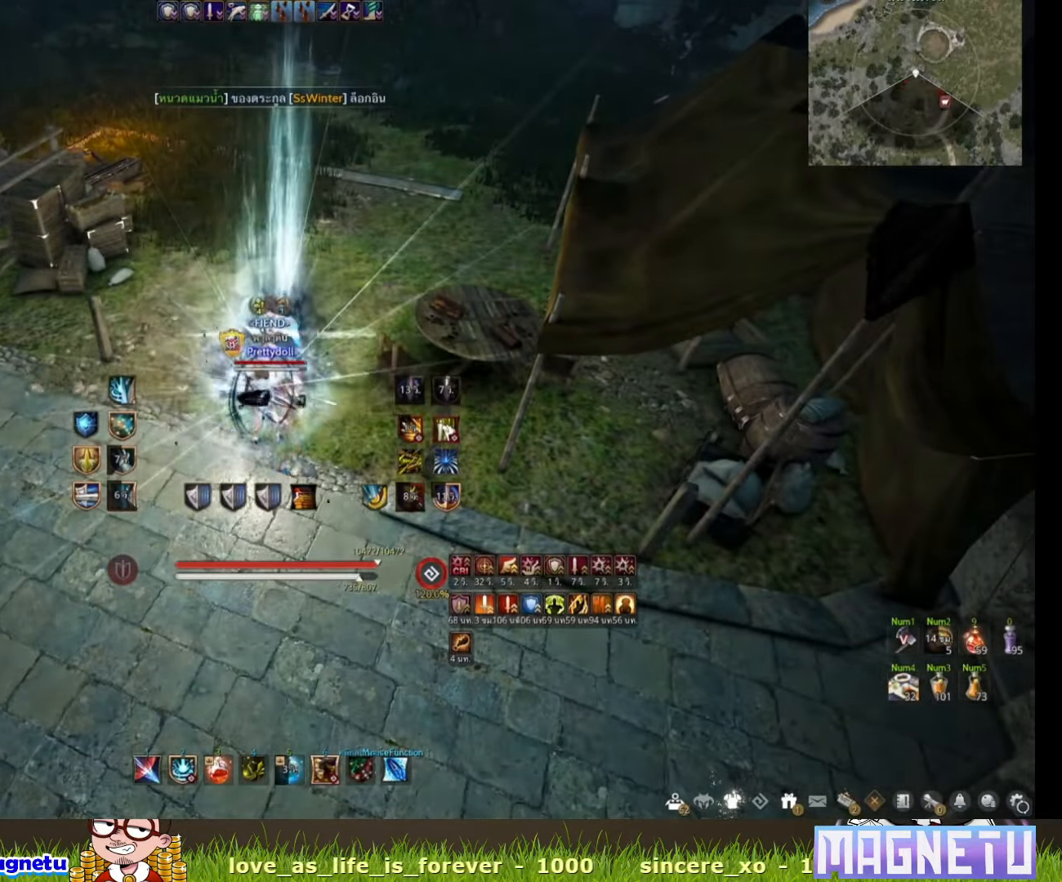
{"keys": [], "mouse": [], "events": [[33, "e", "up"], [200, "q", "up"], [200, "s", "up"], [233, "mouse_left", "up"]]}
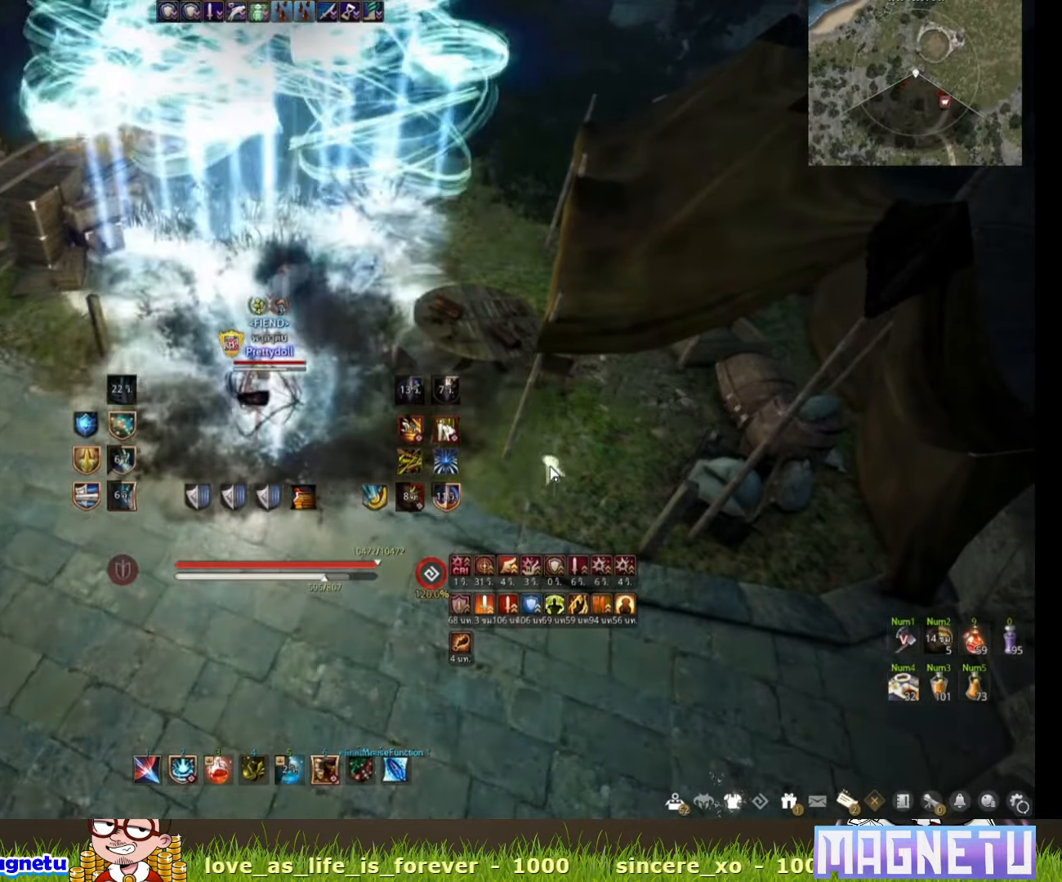
{"keys": [], "mouse": [], "events": []}
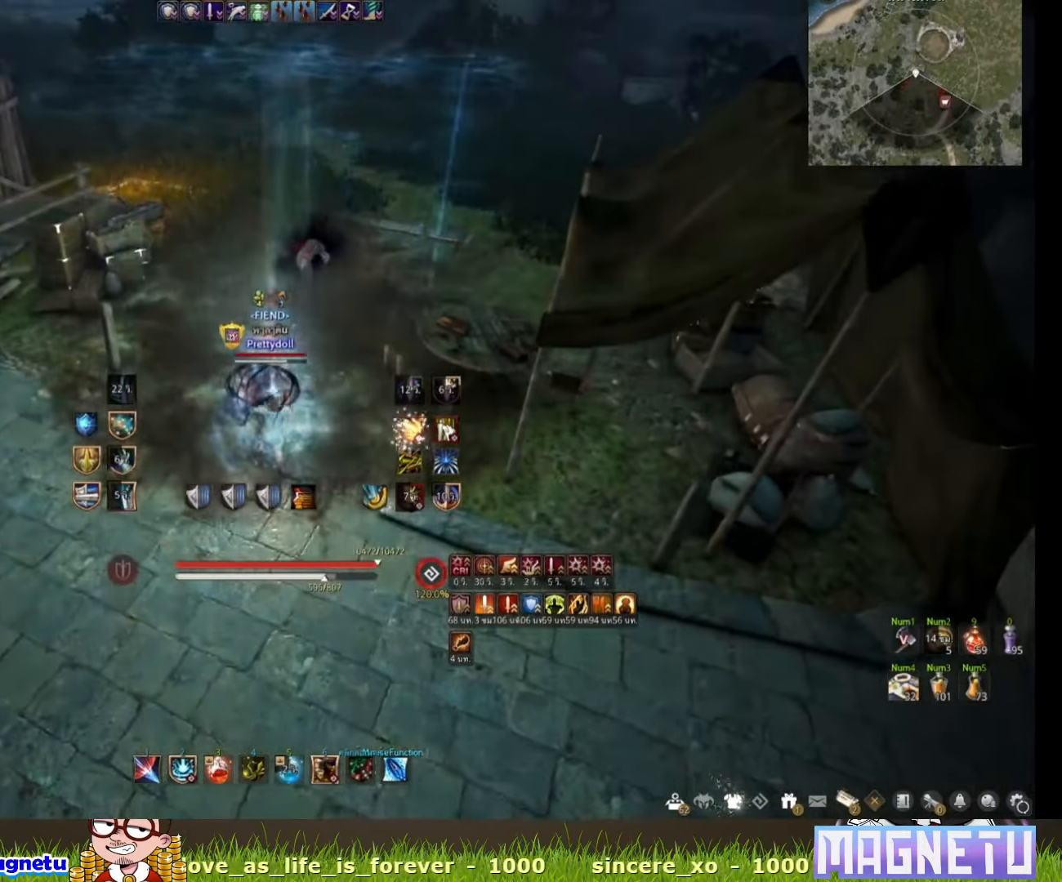
{"keys": ["a"], "mouse": [], "events": [[500, "a", "down"]]}
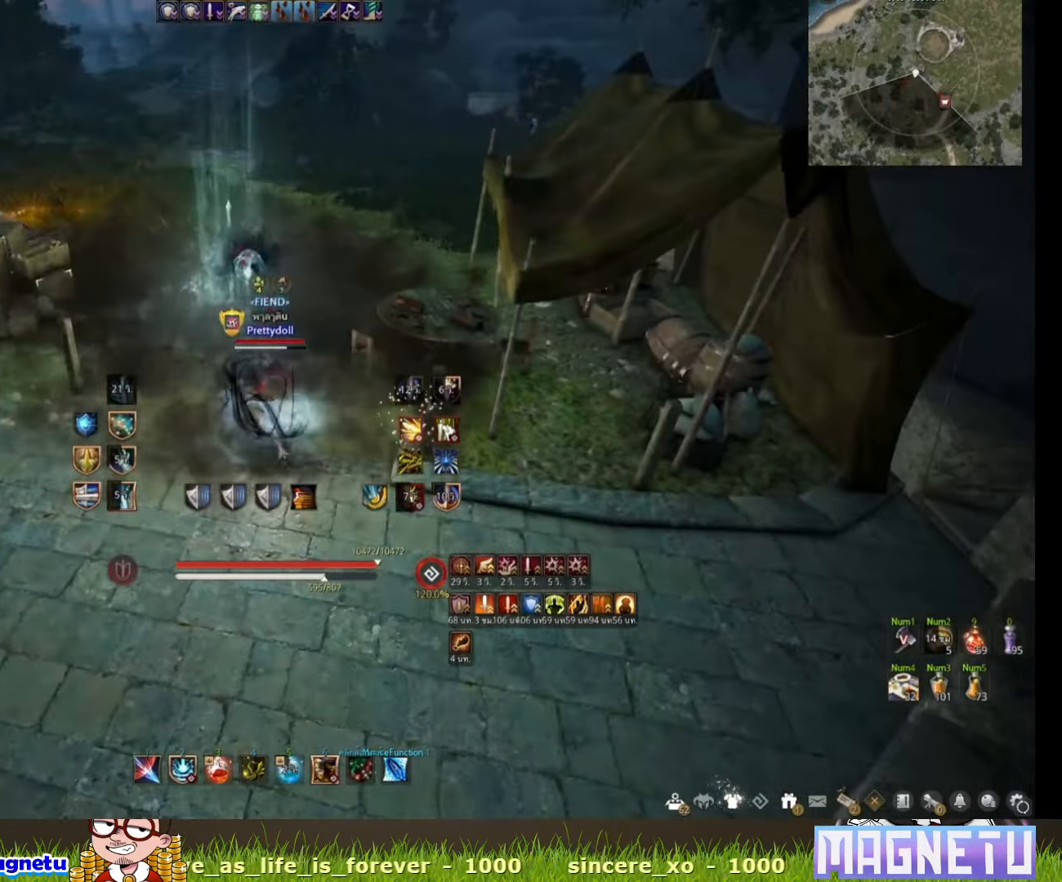
{"keys": ["a", "w"], "mouse": [], "events": [[150, "w", "down"]]}
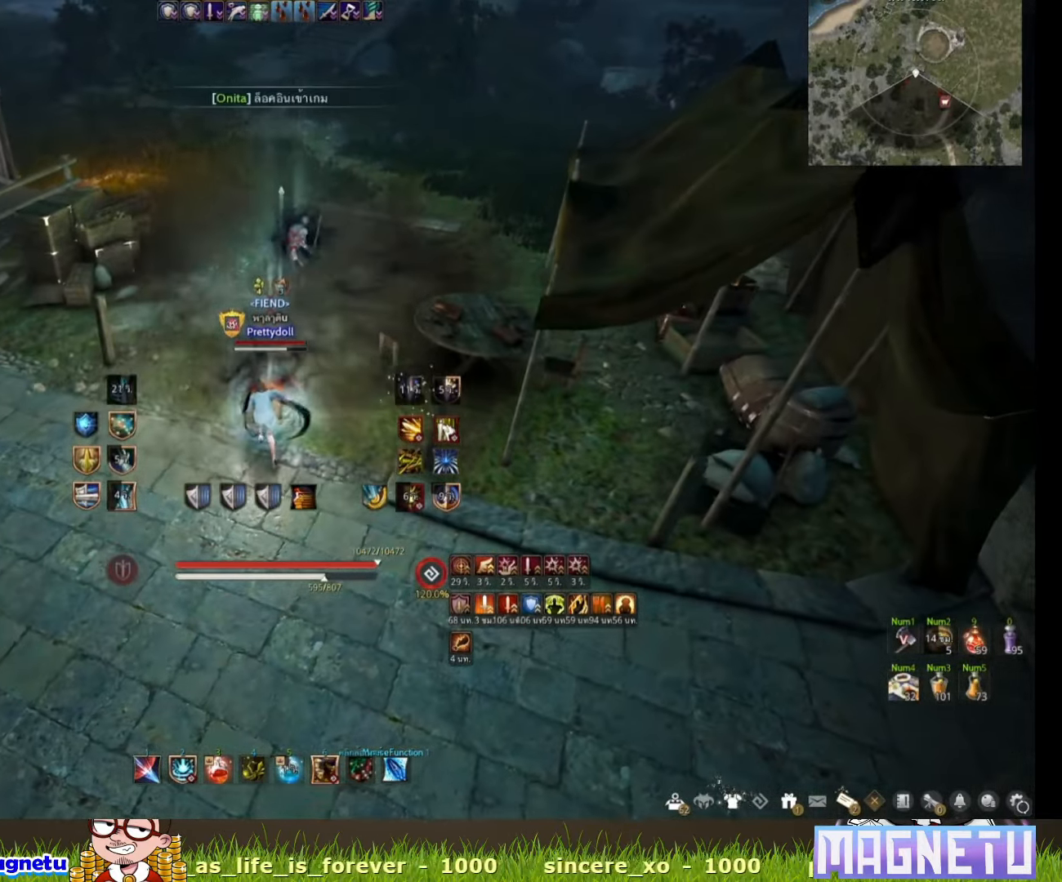
{"keys": ["a", "w"], "mouse": [], "events": []}
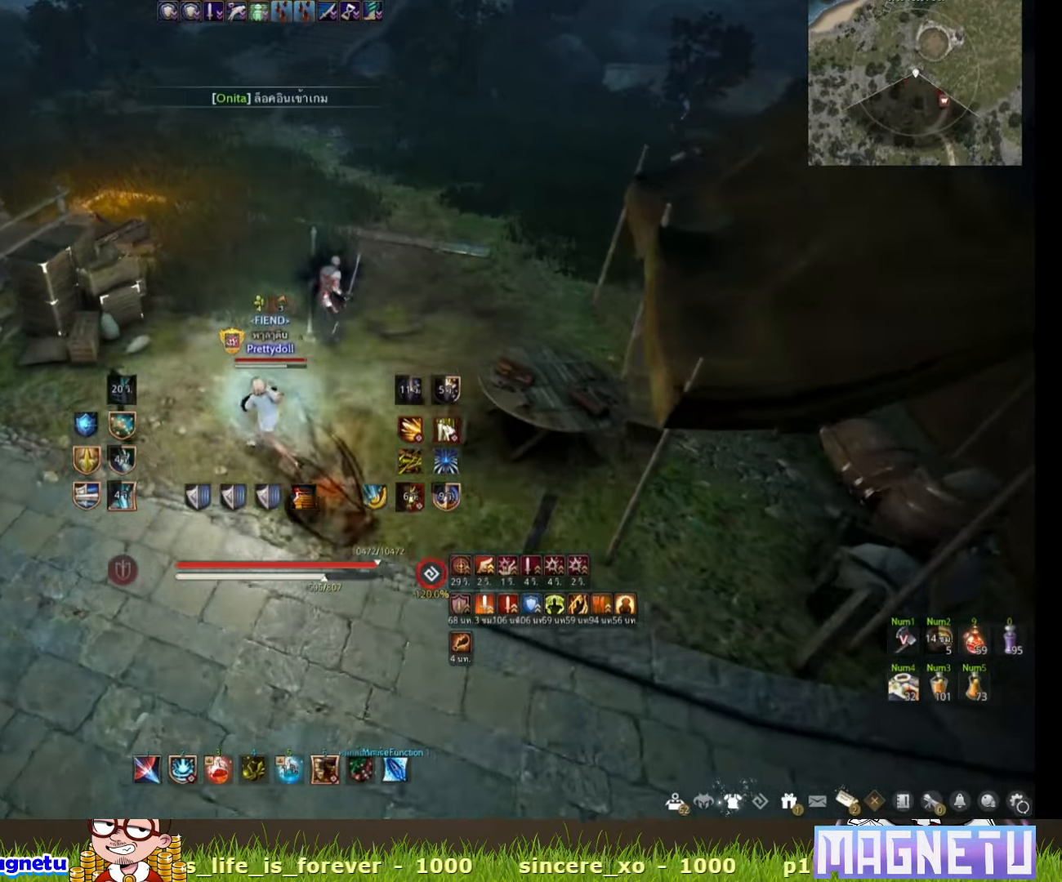
{"keys": [], "mouse": [], "events": [[400, "w", "up"], [433, "a", "up"]]}
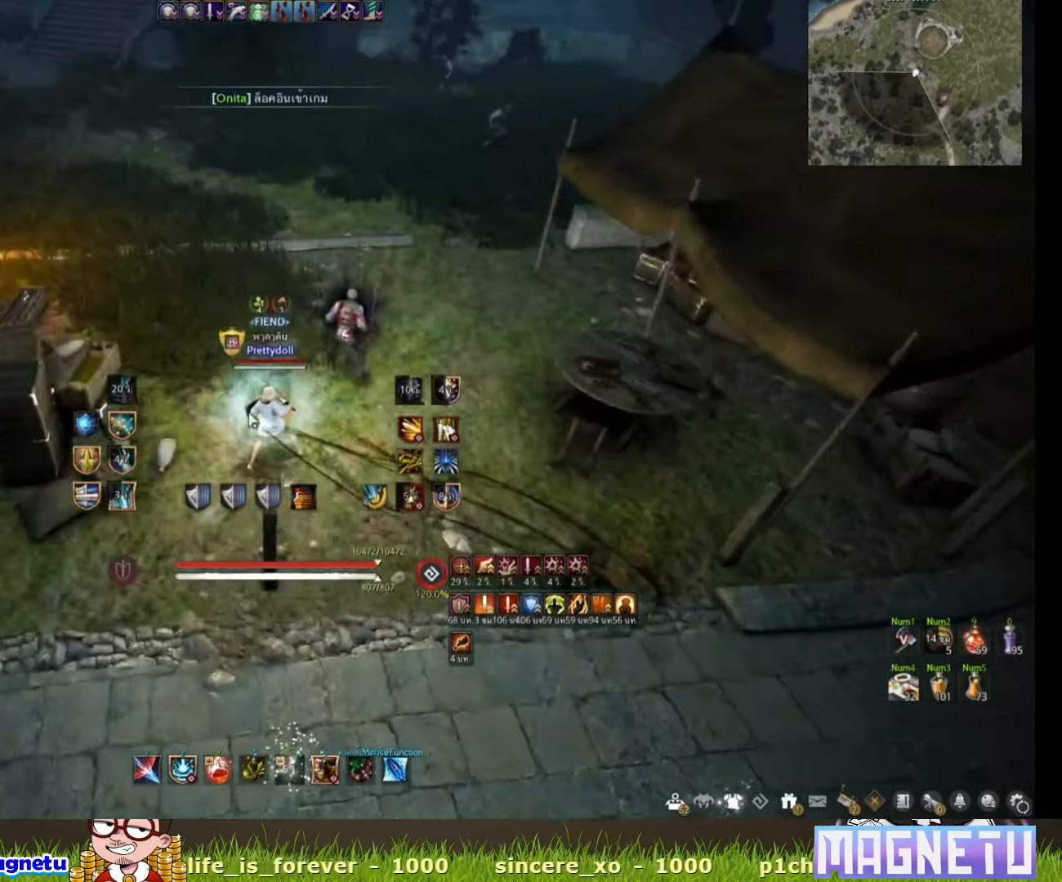
{"keys": ["a", "w"], "mouse": [], "events": [[33, "a", "down"], [83, "w", "down"]]}
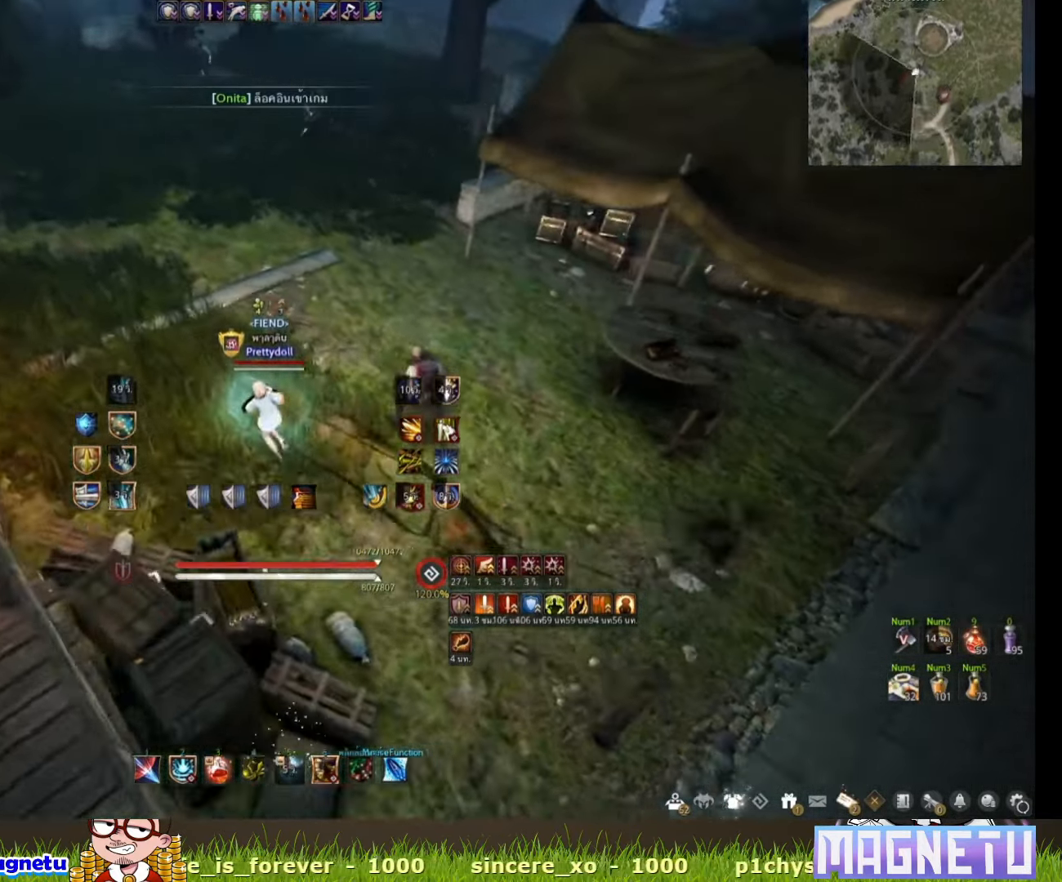
{"keys": ["a"], "mouse": [], "events": [[33, "w", "up"]]}
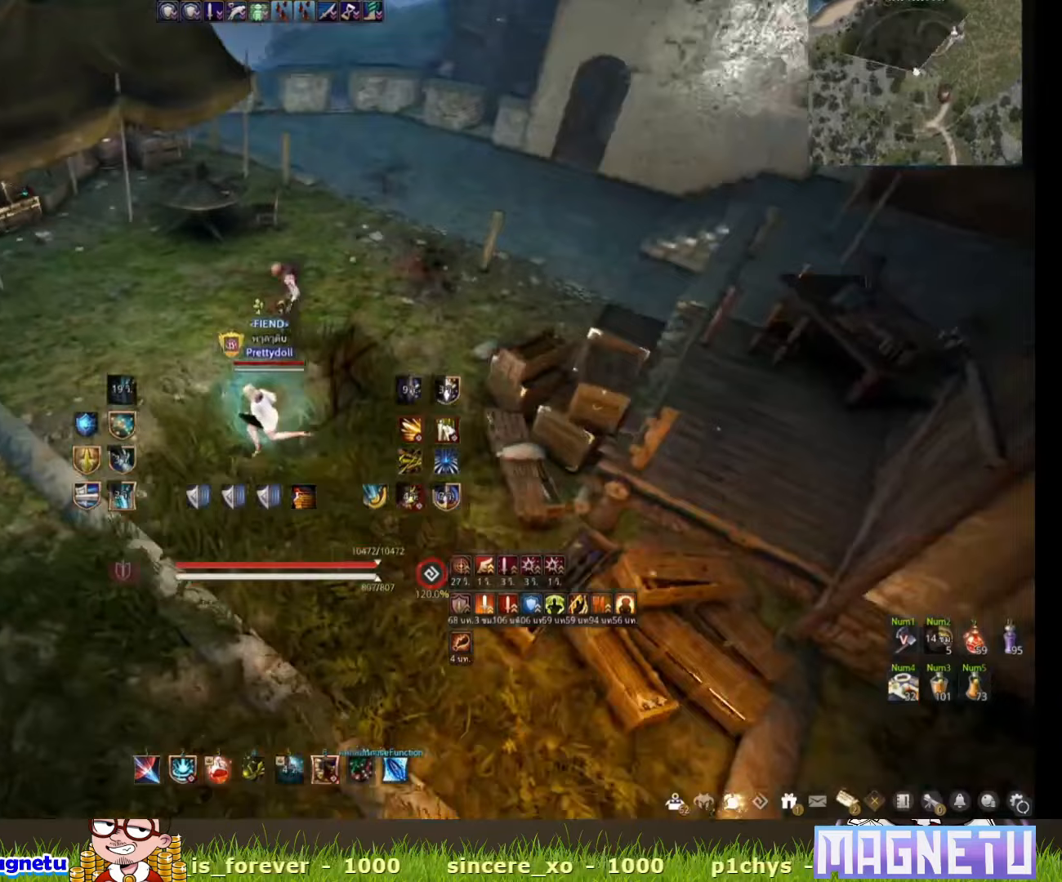
{"keys": ["a", "s"], "mouse": [], "events": [[133, "a", "up"], [383, "a", "down"], [383, "s", "down"]]}
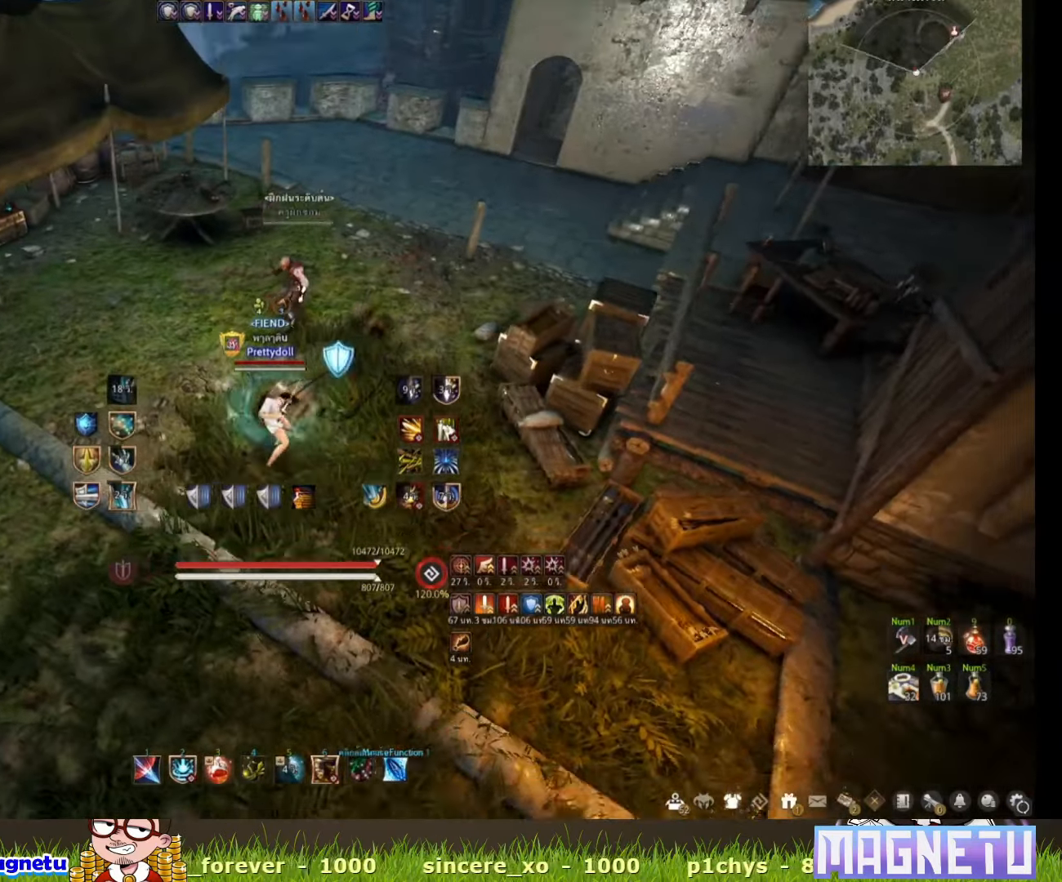
{"keys": ["a"], "mouse": [], "events": [[283, "a", "up"], [283, "s", "up"], [433, "a", "down"]]}
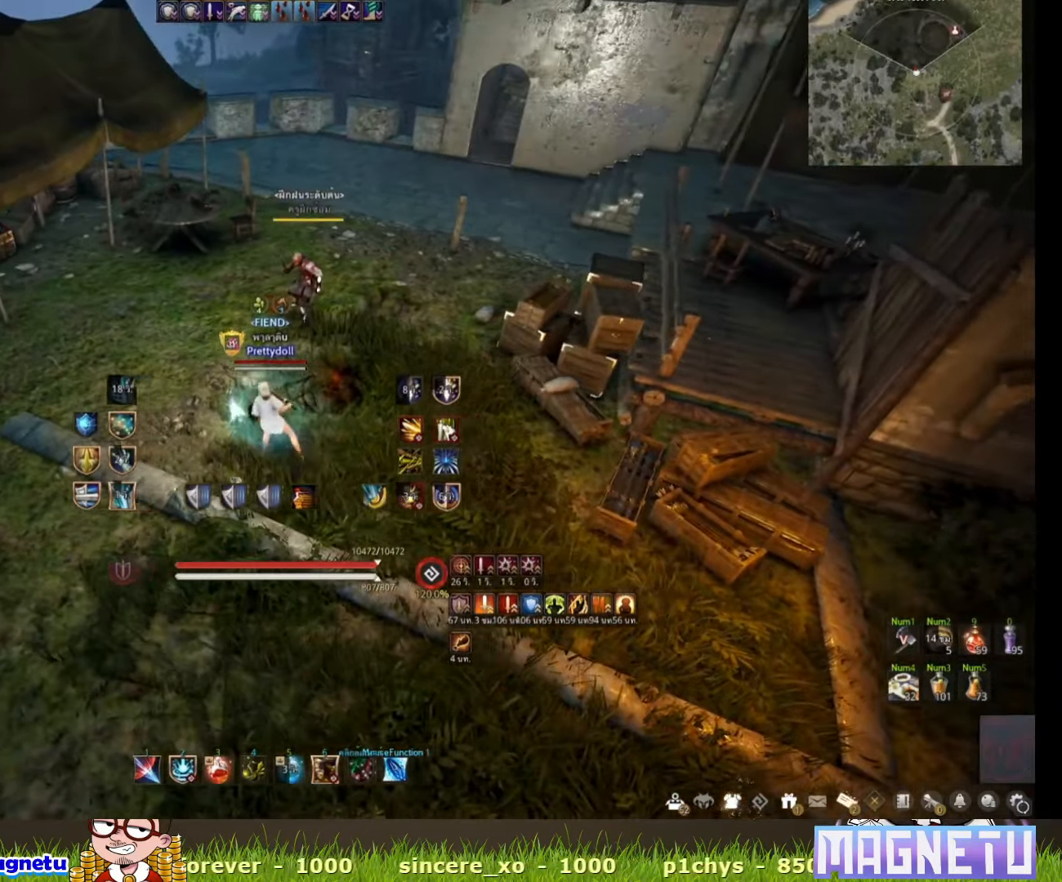
{"keys": [], "mouse": [], "events": [[183, "s", "down"], [233, "a", "up"], [483, "s", "up"]]}
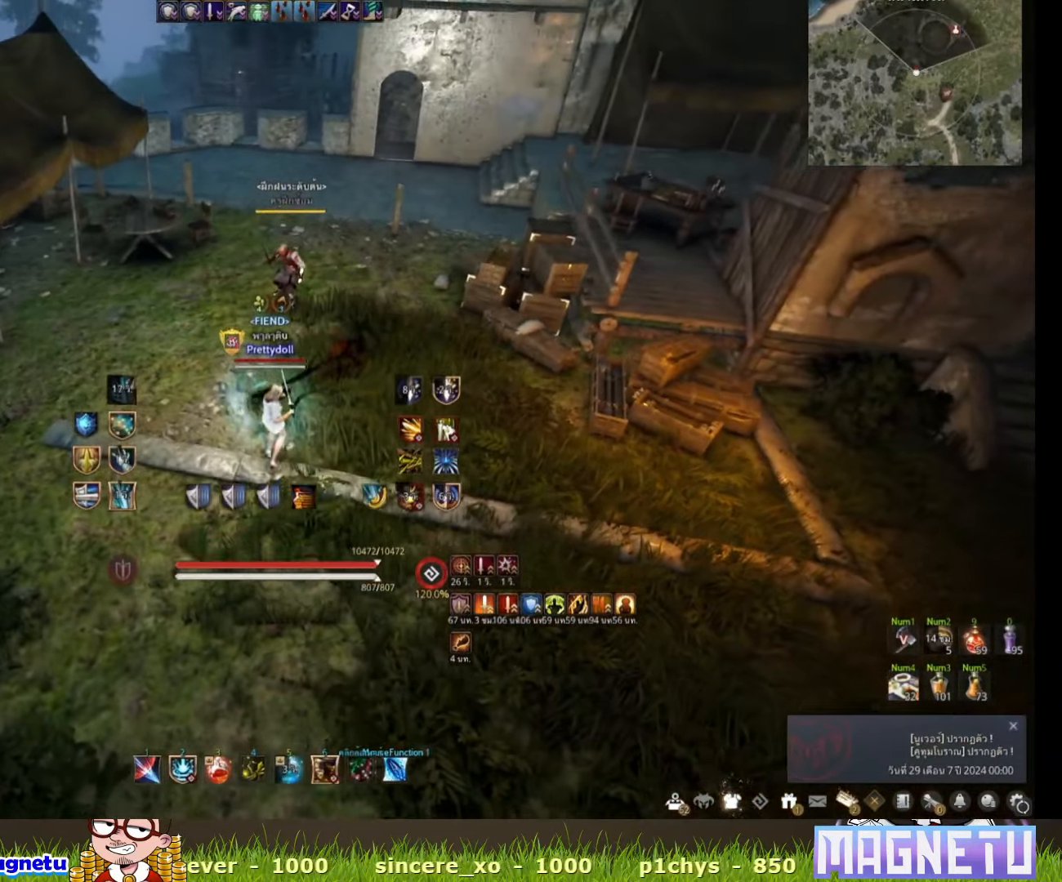
{"keys": [], "mouse": [], "events": [[133, "w", "down"], [383, "w", "up"]]}
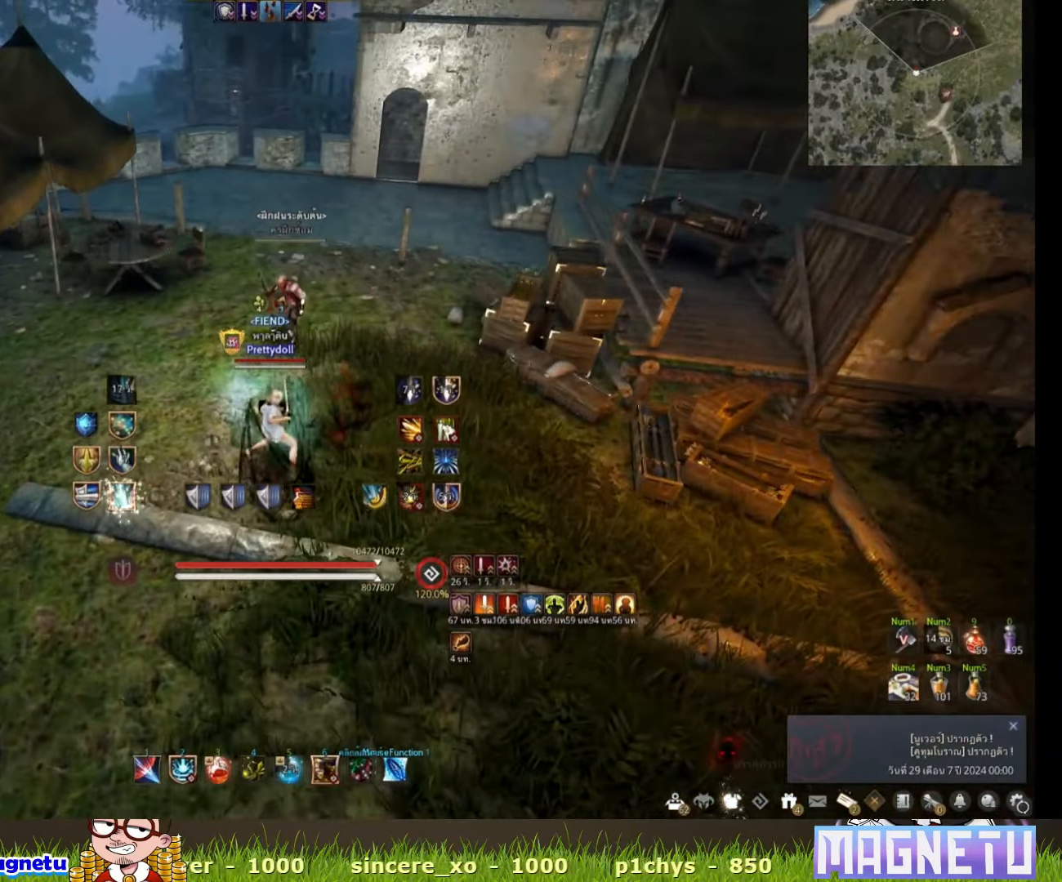
{"keys": [], "mouse": [], "events": []}
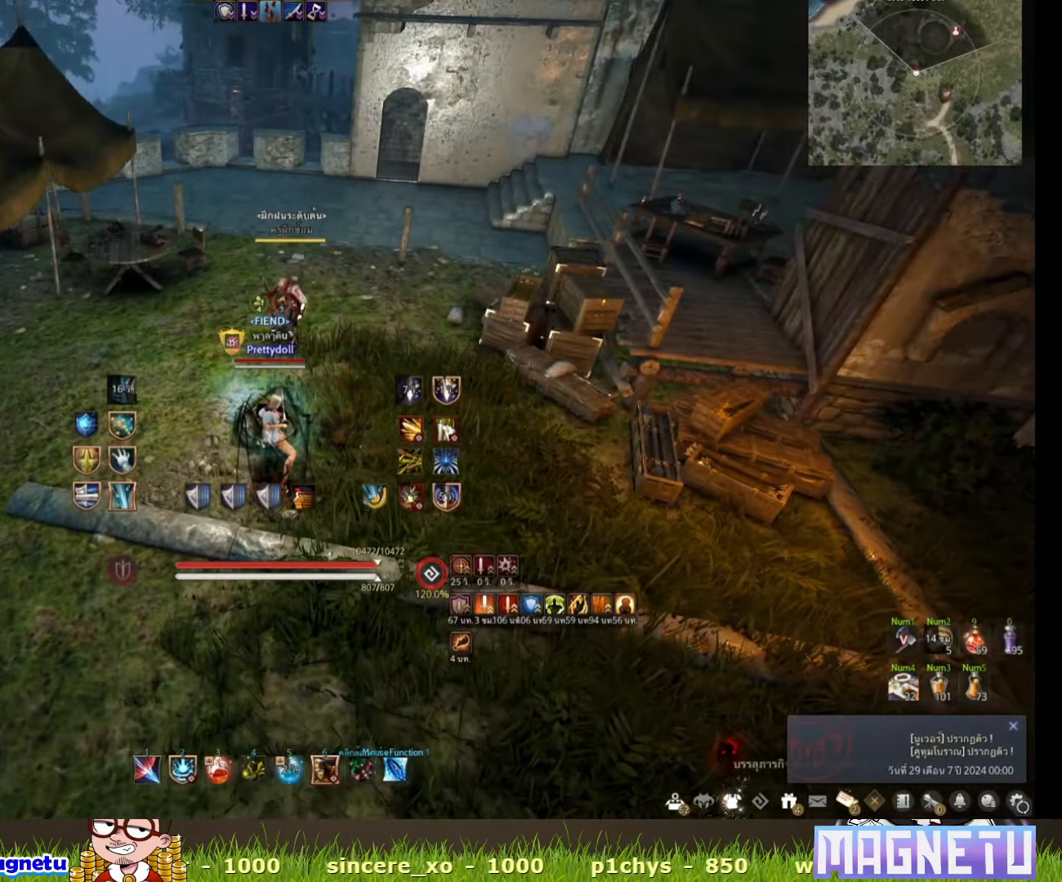
{"keys": [], "mouse": [], "events": []}
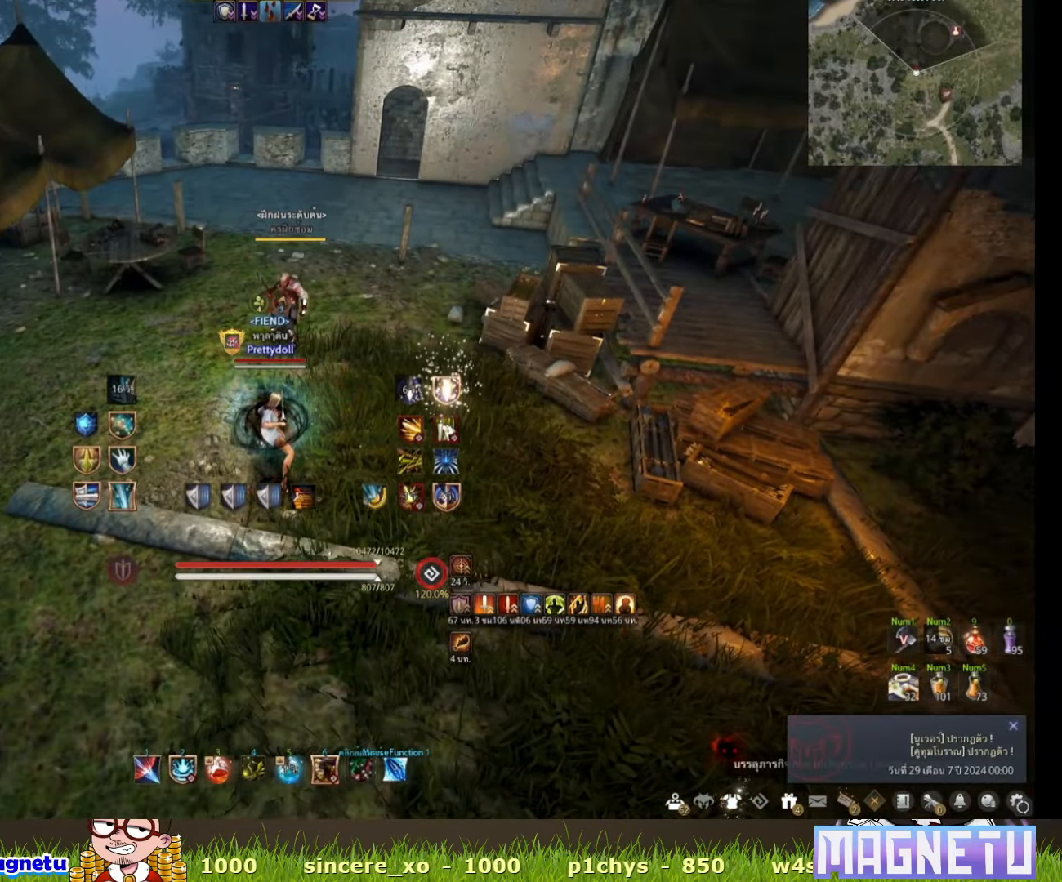
{"keys": [], "mouse": [], "events": []}
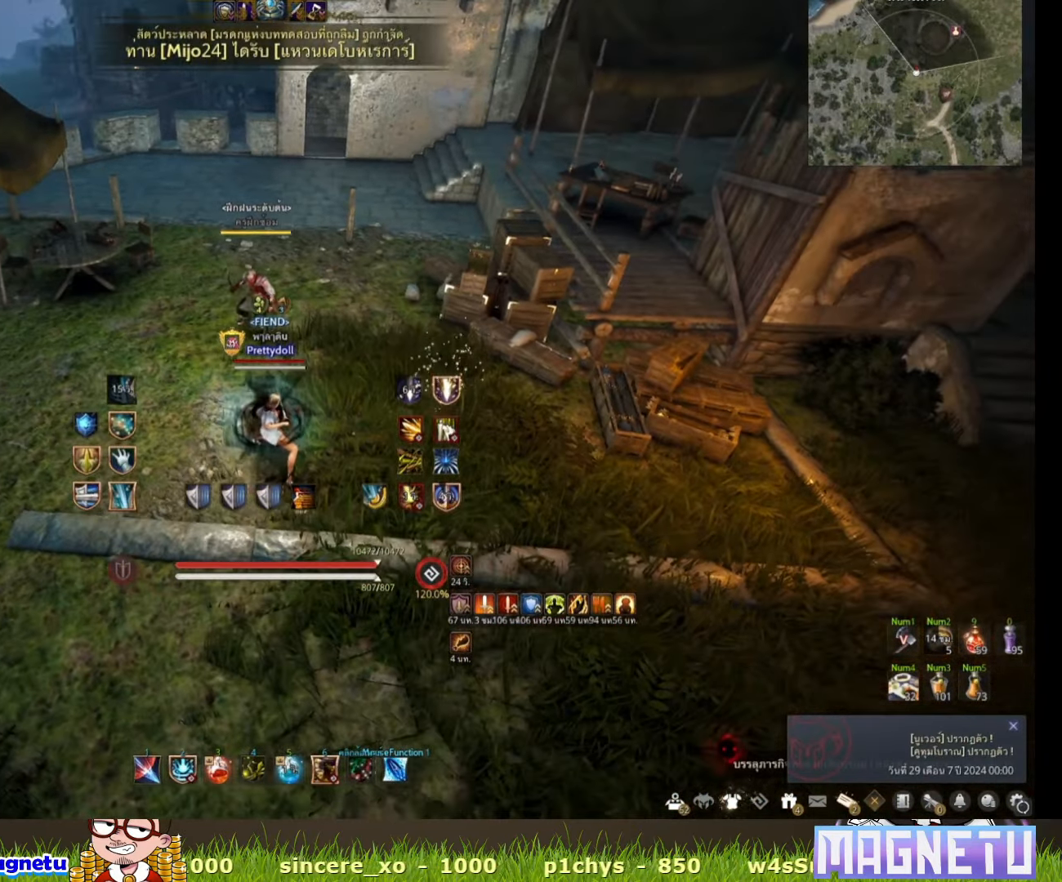
{"keys": ["s"], "mouse": [], "events": [[383, "s", "down"]]}
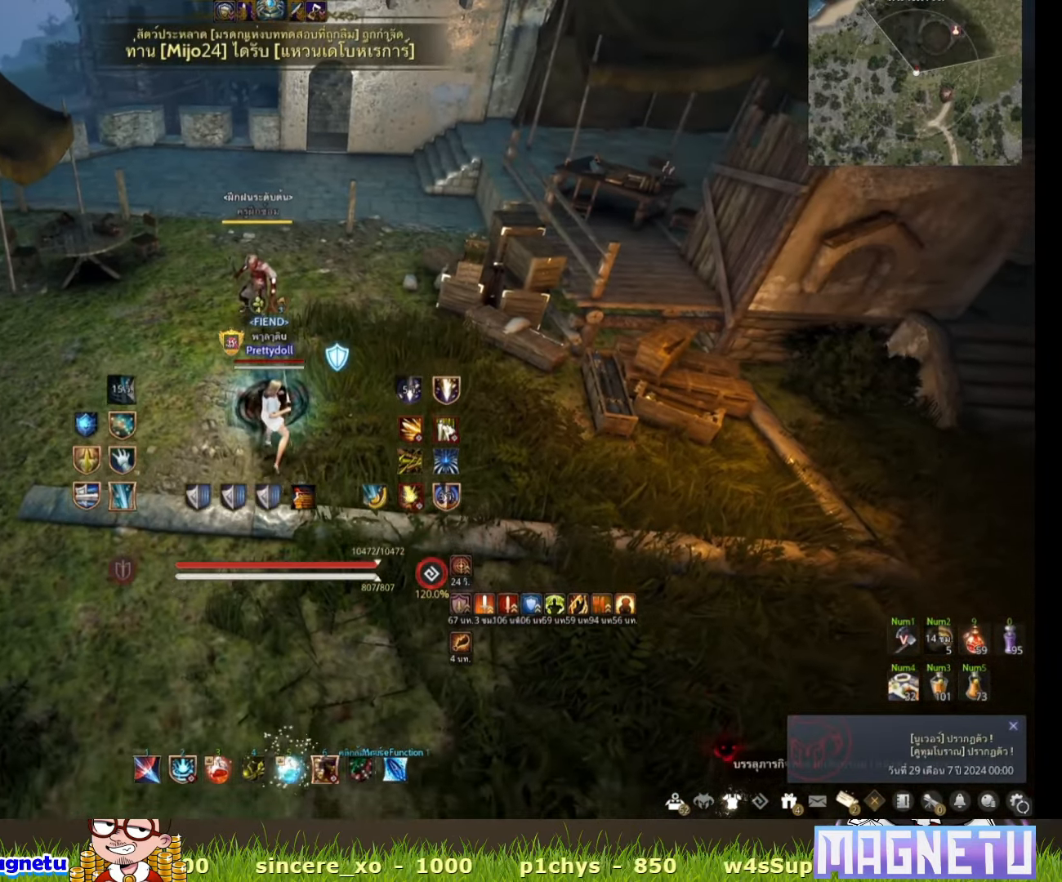
{"keys": ["s"], "mouse": [], "events": []}
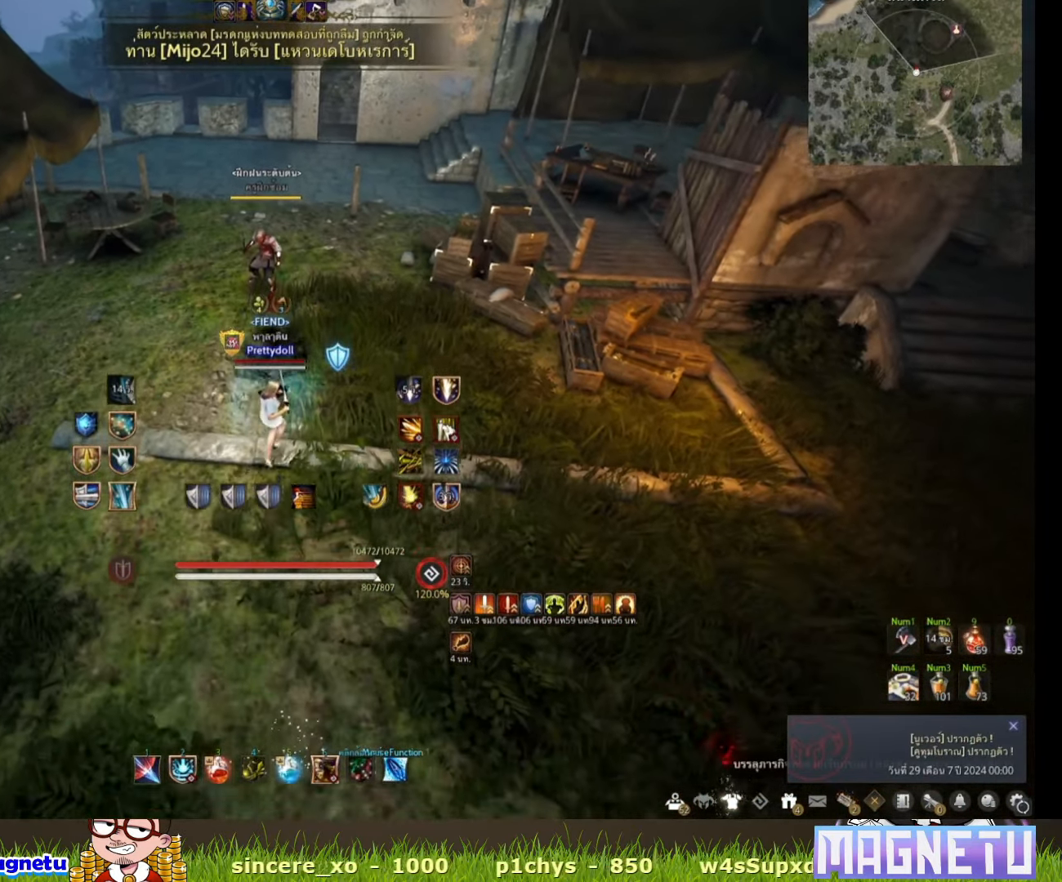
{"keys": [], "mouse": [], "events": [[300, "s", "up"]]}
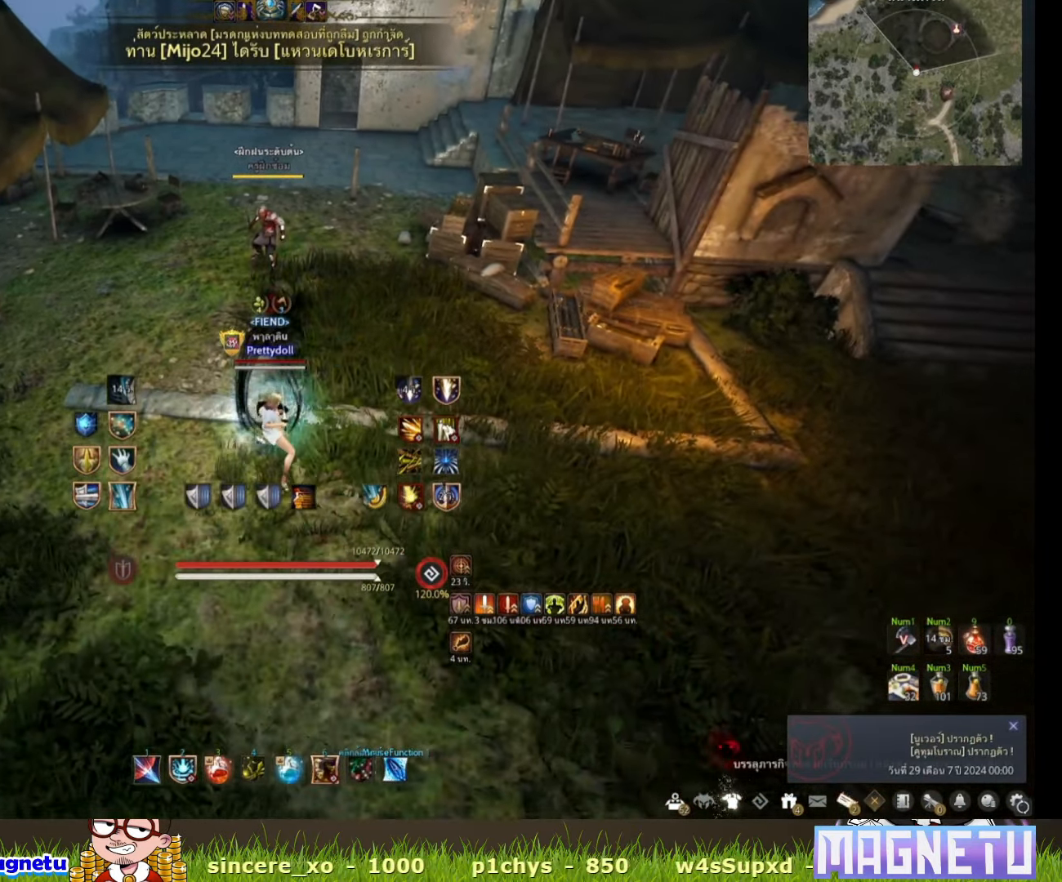
{"keys": ["w"], "mouse": [], "events": [[50, "w", "down"]]}